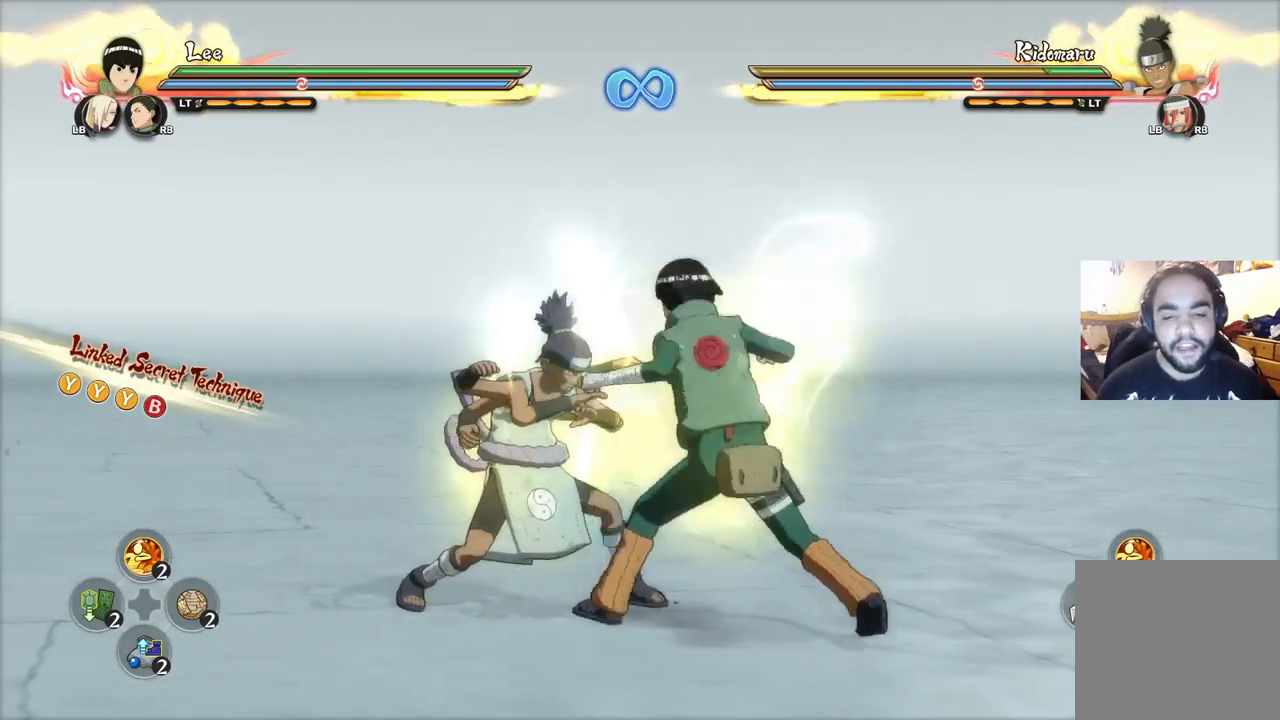
Gameplay with a controller (PlayStation layout); each line is a JSON object with the inputs held at the frame after it. "events" lists button and stick changes between this image and that frame as [ms after this image, input, new state], when the widget could be followed in between.
{"buttons": ["CIRCLE"], "left_stick": "up", "right_stick": "center", "events": [[50, "CIRCLE", "down"], [133, "CIRCLE", "up"], [200, "CIRCLE", "down"], [283, "CIRCLE", "up"], [350, "CIRCLE", "down"], [417, "CIRCLE", "up"], [500, "CIRCLE", "down"]]}
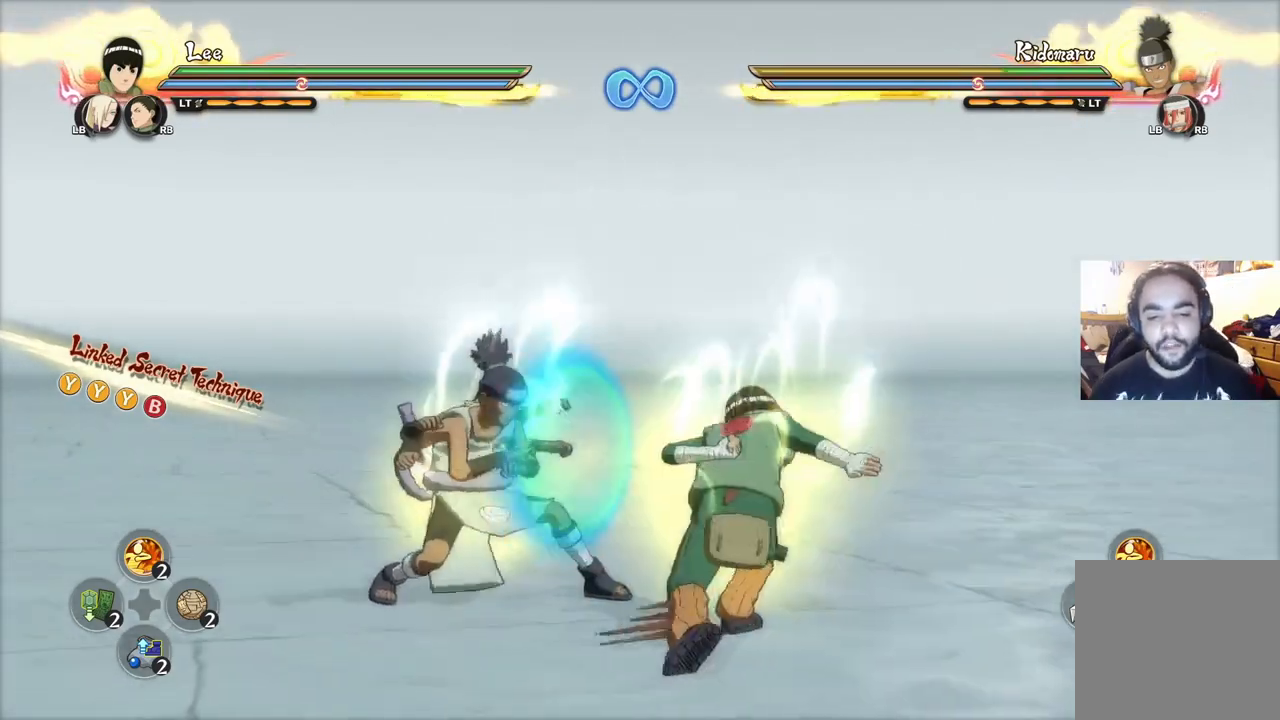
{"buttons": [], "left_stick": "center", "right_stick": "center", "events": [[67, "CIRCLE", "up"], [117, "CIRCLE", "down"], [184, "left_stick", "center"], [201, "CIRCLE", "up"]]}
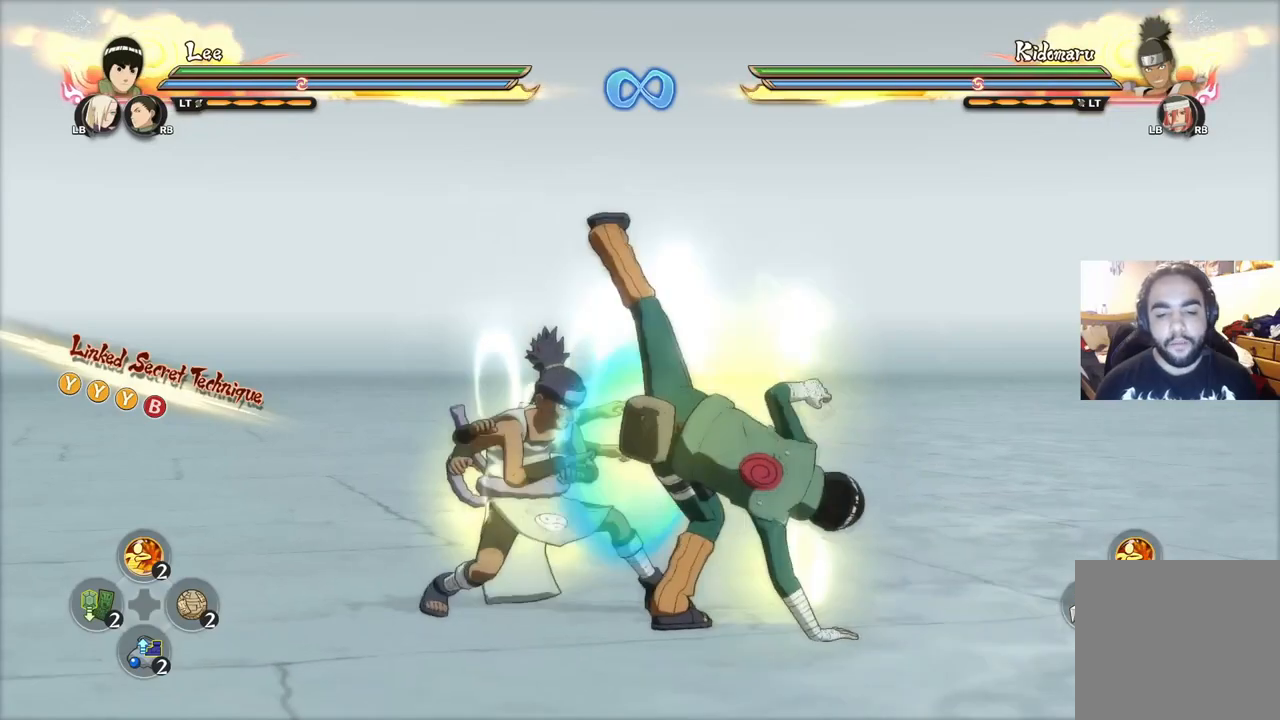
{"buttons": ["R2"], "left_stick": "center", "right_stick": "center", "events": [[150, "R2", "down"]]}
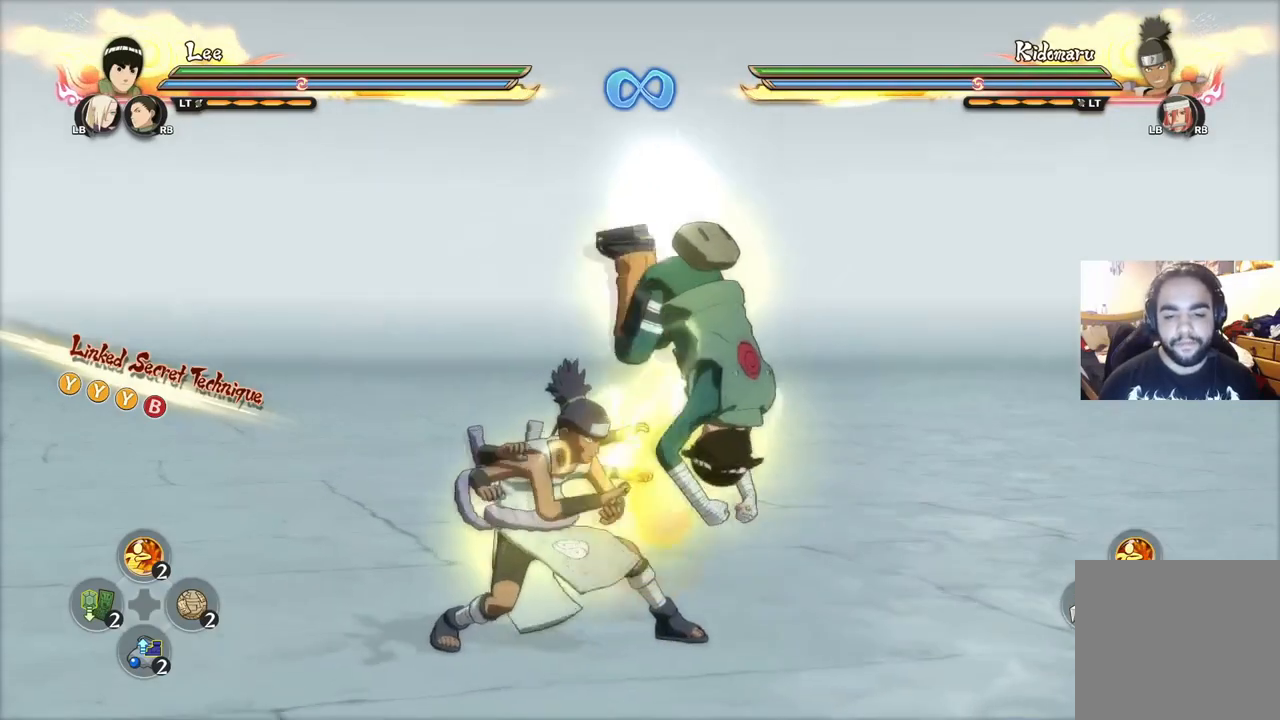
{"buttons": ["CROSS", "R2"], "left_stick": "center", "right_stick": "center", "events": [[467, "CROSS", "down"]]}
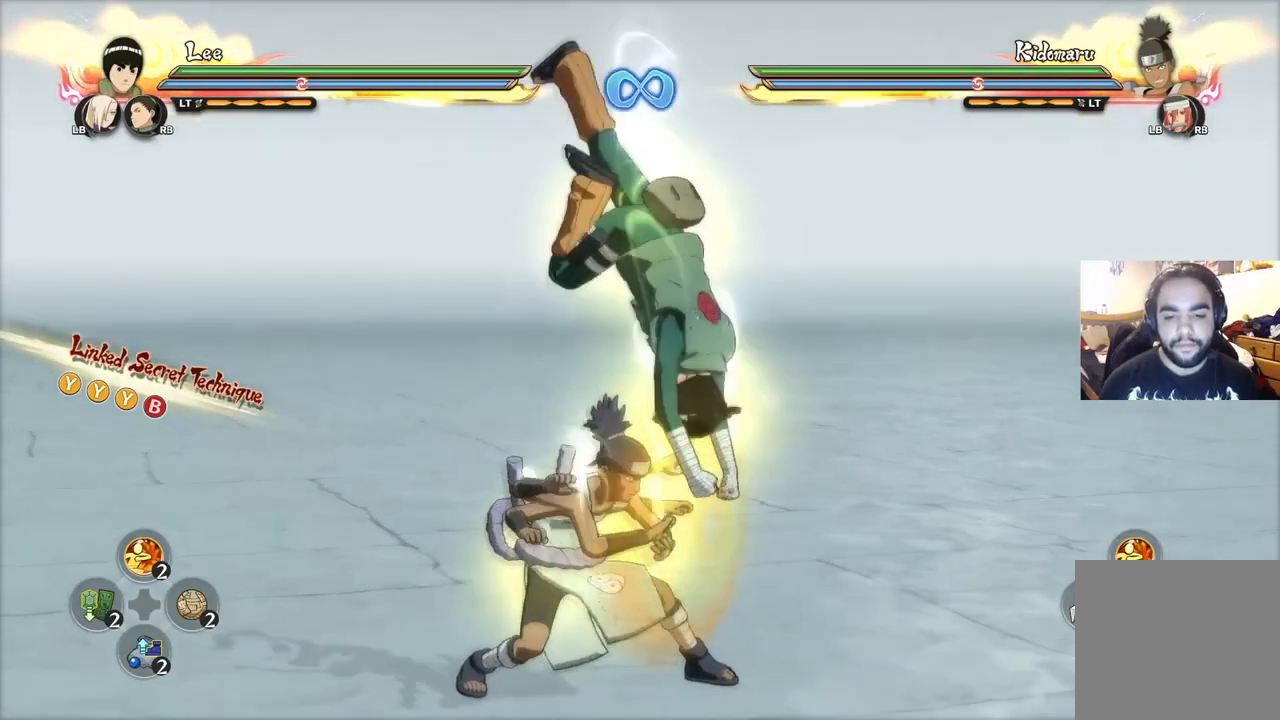
{"buttons": ["CROSS", "R2"], "left_stick": "center", "right_stick": "center", "events": [[350, "CROSS", "up"], [500, "CROSS", "down"]]}
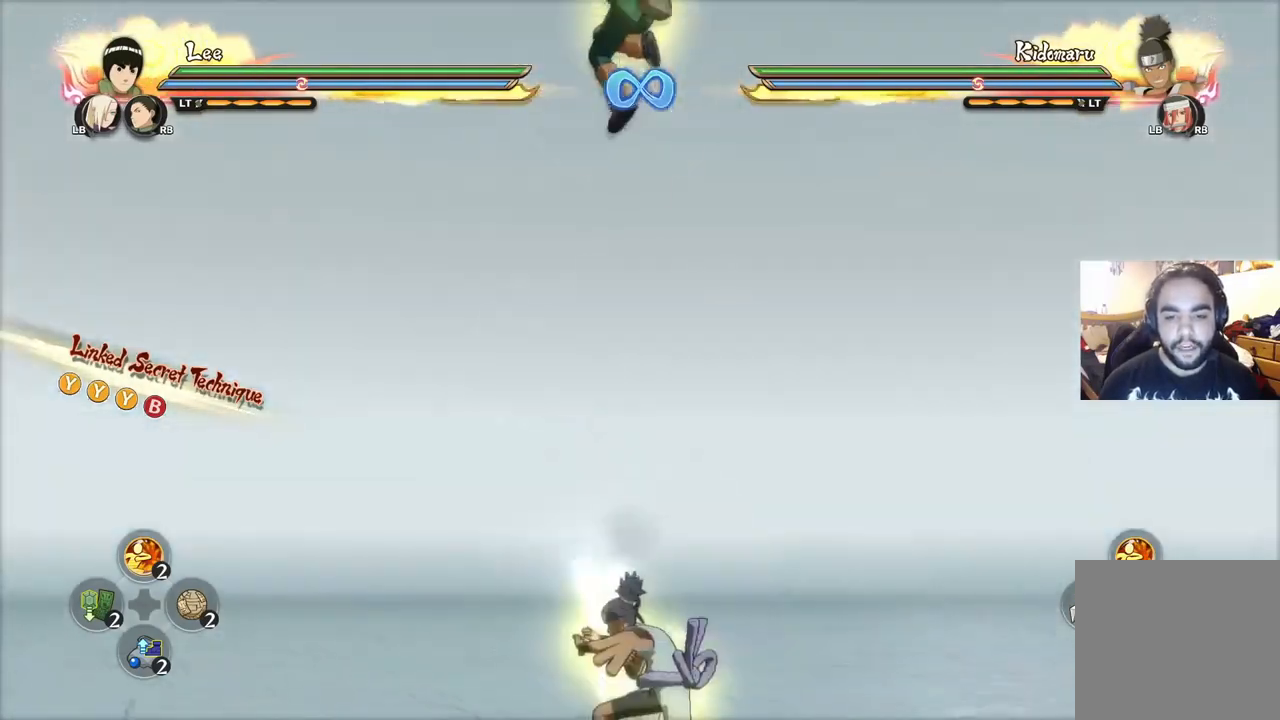
{"buttons": ["TRIANGLE", "R2"], "left_stick": "center", "right_stick": "center", "events": [[367, "CROSS", "up"], [417, "TRIANGLE", "down"]]}
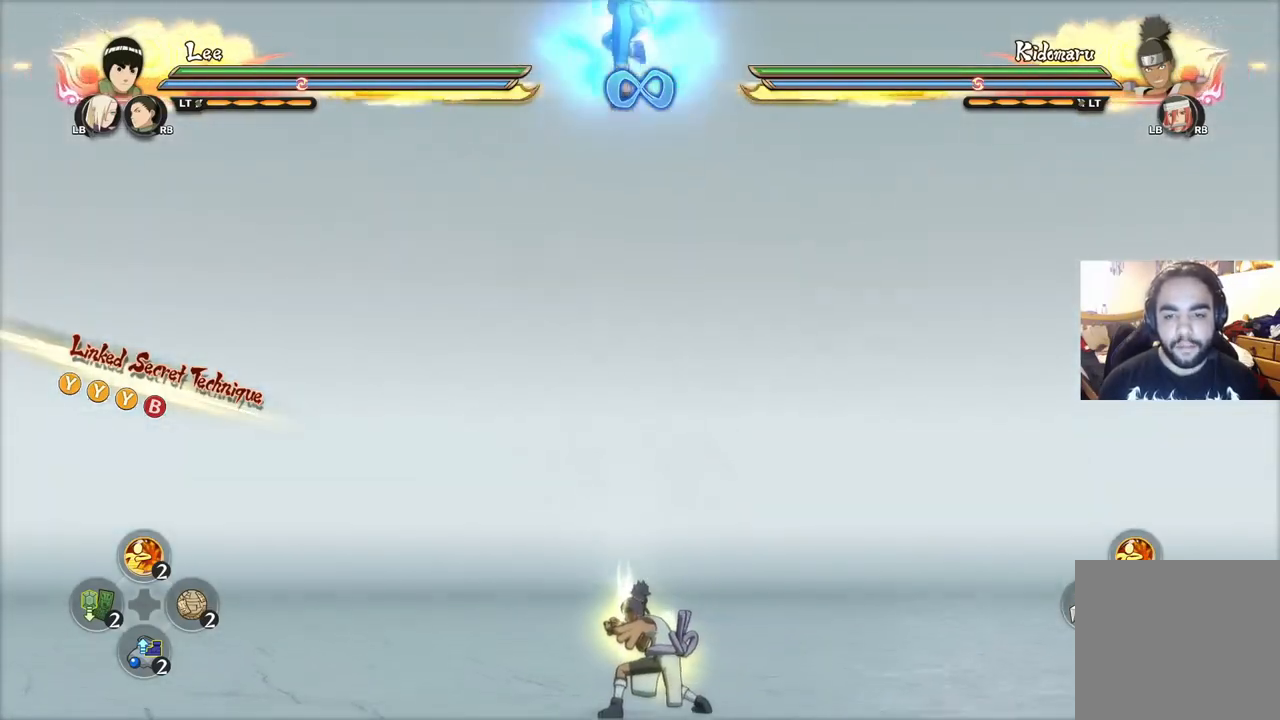
{"buttons": ["TRIANGLE", "R2"], "left_stick": "center", "right_stick": "center", "events": []}
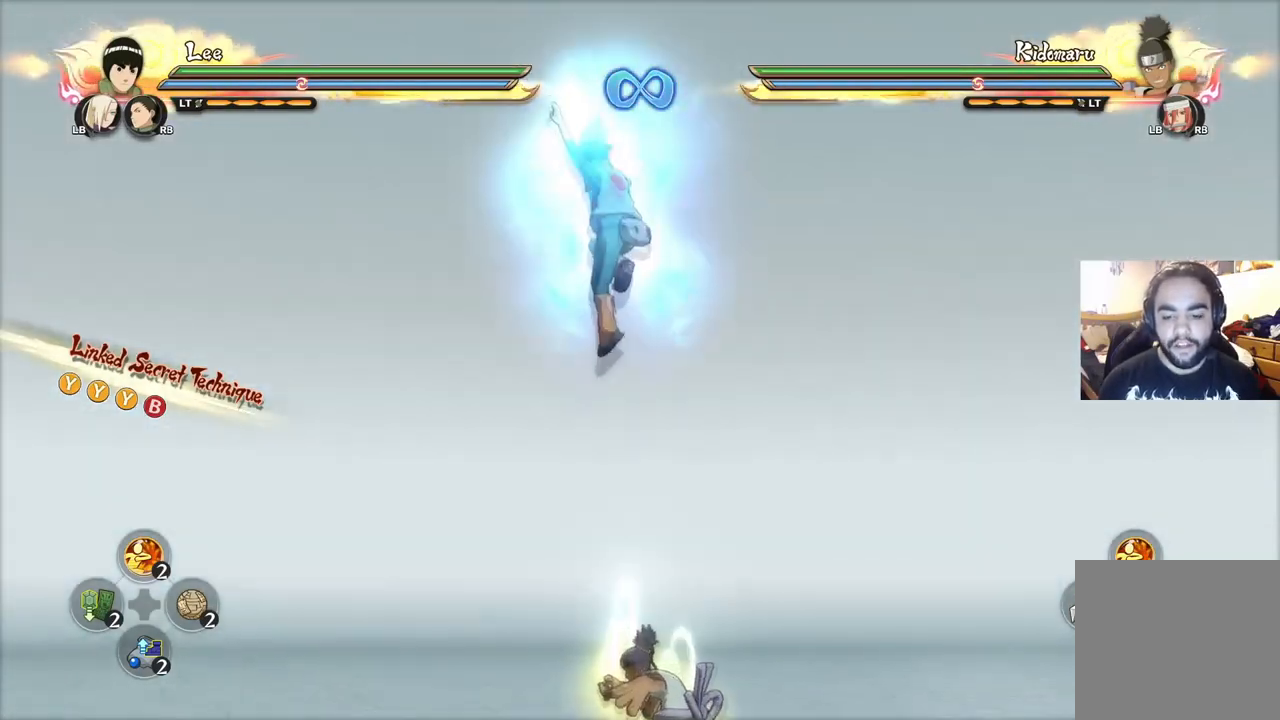
{"buttons": [], "left_stick": "center", "right_stick": "center", "events": [[301, "R2", "up"], [384, "TRIANGLE", "up"]]}
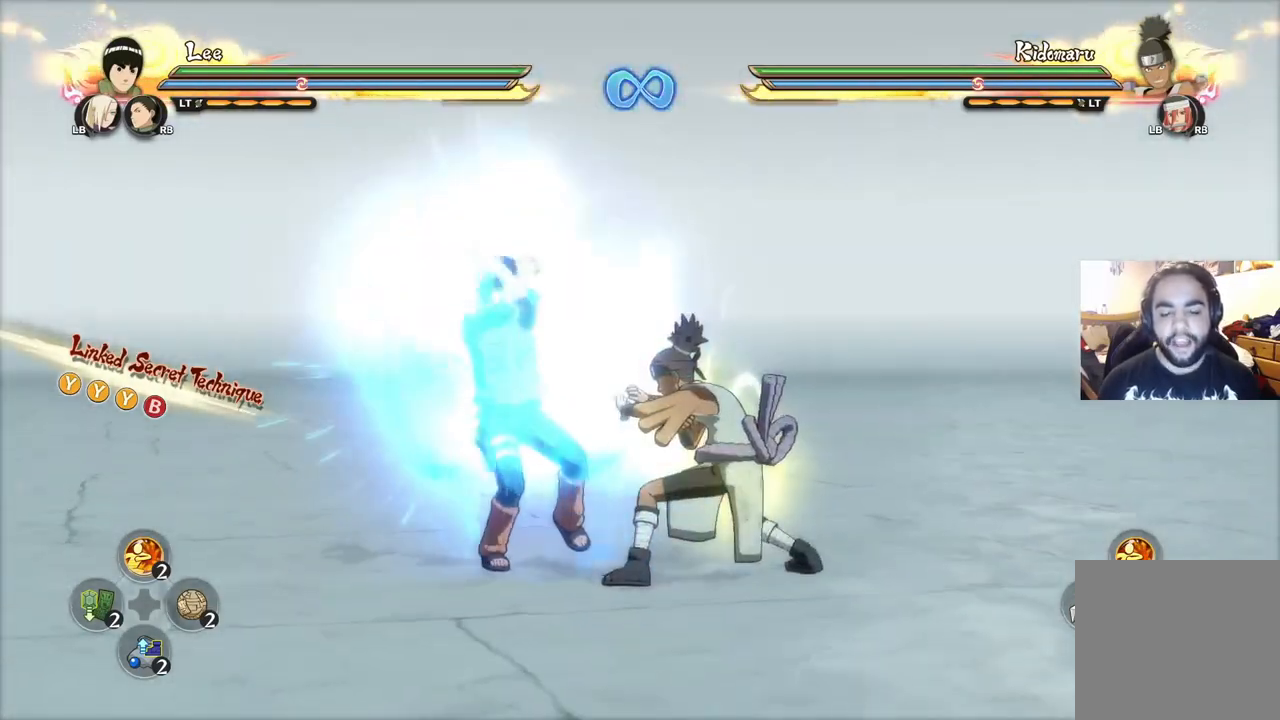
{"buttons": [], "left_stick": "center", "right_stick": "center", "events": [[250, "left_stick", "down-right"], [284, "R2", "down"], [351, "left_stick", "center"], [401, "R2", "up"]]}
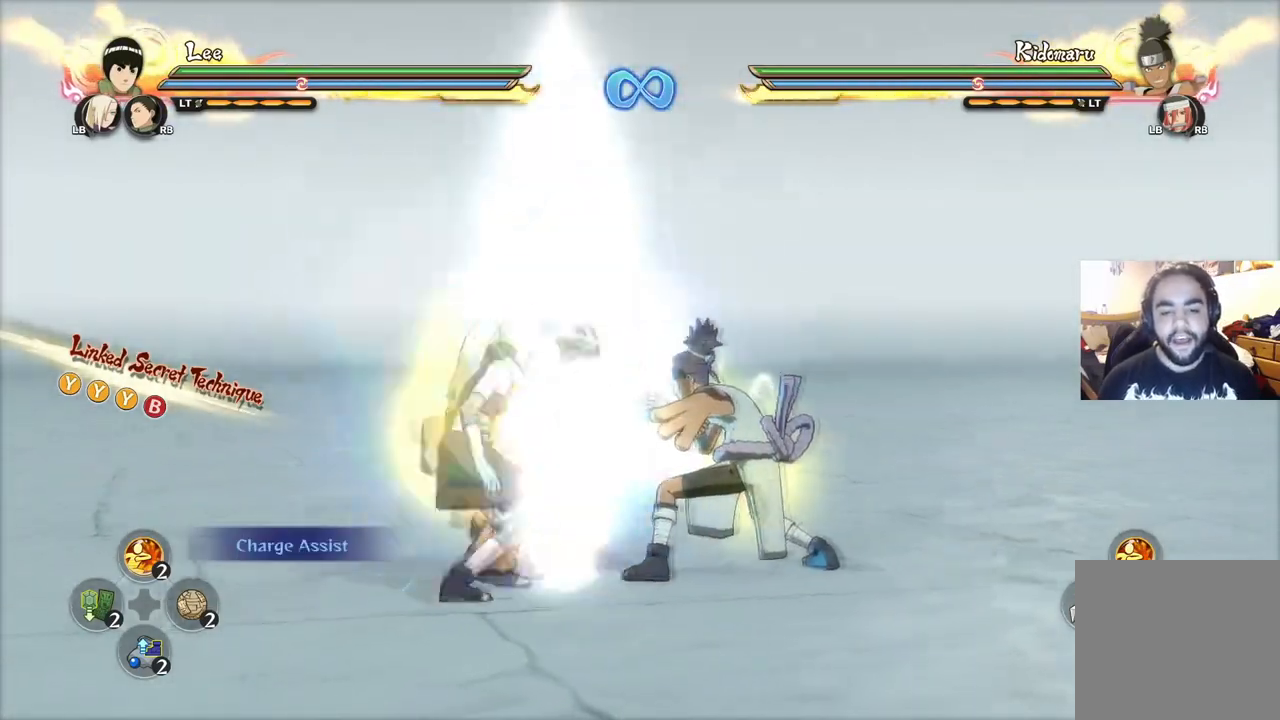
{"buttons": [], "left_stick": "center", "right_stick": "center", "events": []}
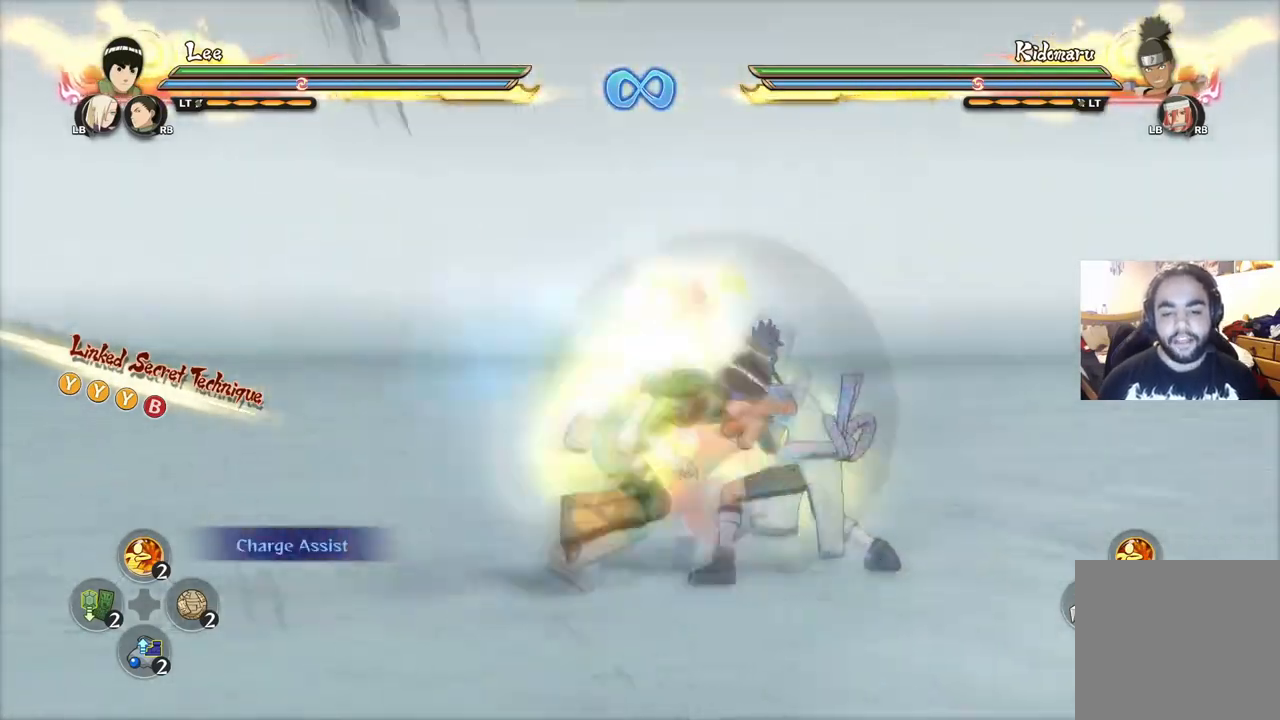
{"buttons": [], "left_stick": "center", "right_stick": "center", "events": []}
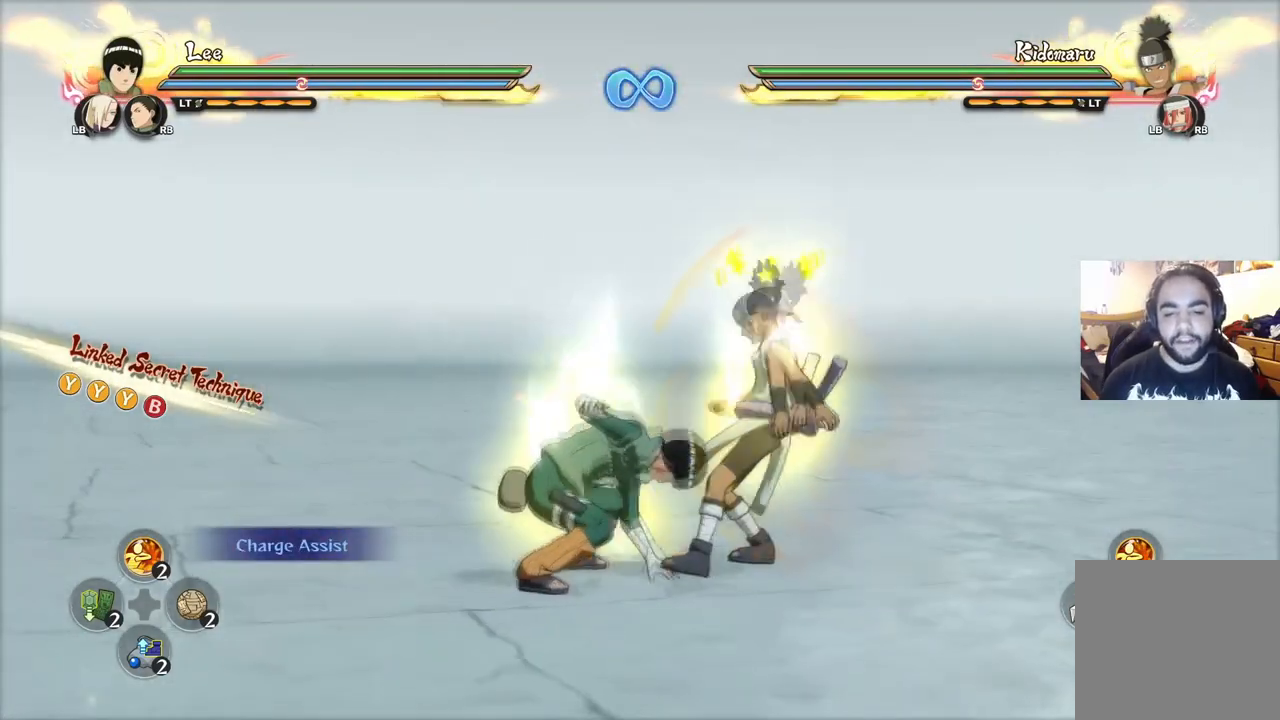
{"buttons": ["CIRCLE"], "left_stick": "up", "right_stick": "center", "events": [[166, "left_stick", "up"], [217, "CIRCLE", "down"], [267, "CIRCLE", "up"], [317, "CIRCLE", "down"], [417, "CIRCLE", "up"], [500, "CIRCLE", "down"]]}
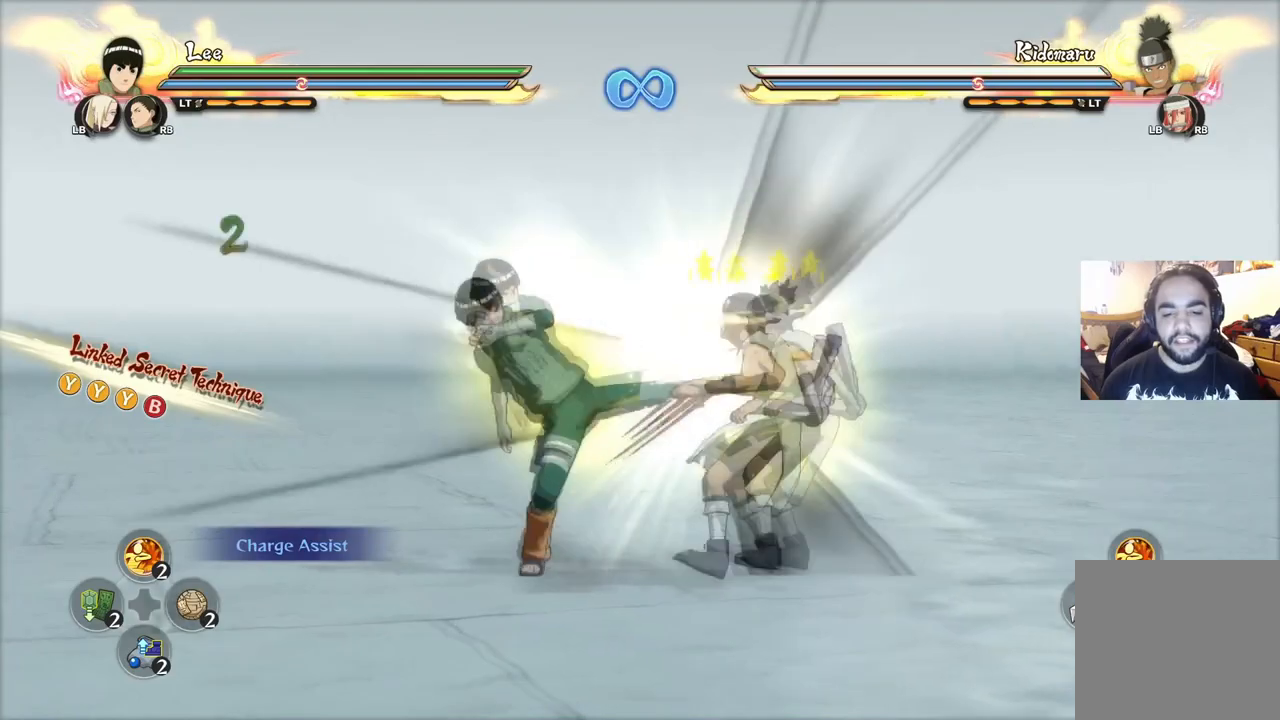
{"buttons": ["CIRCLE"], "left_stick": "up", "right_stick": "center", "events": [[100, "CIRCLE", "up"], [150, "CIRCLE", "down"], [234, "CIRCLE", "up"], [284, "CIRCLE", "down"], [384, "CIRCLE", "up"], [434, "CIRCLE", "down"]]}
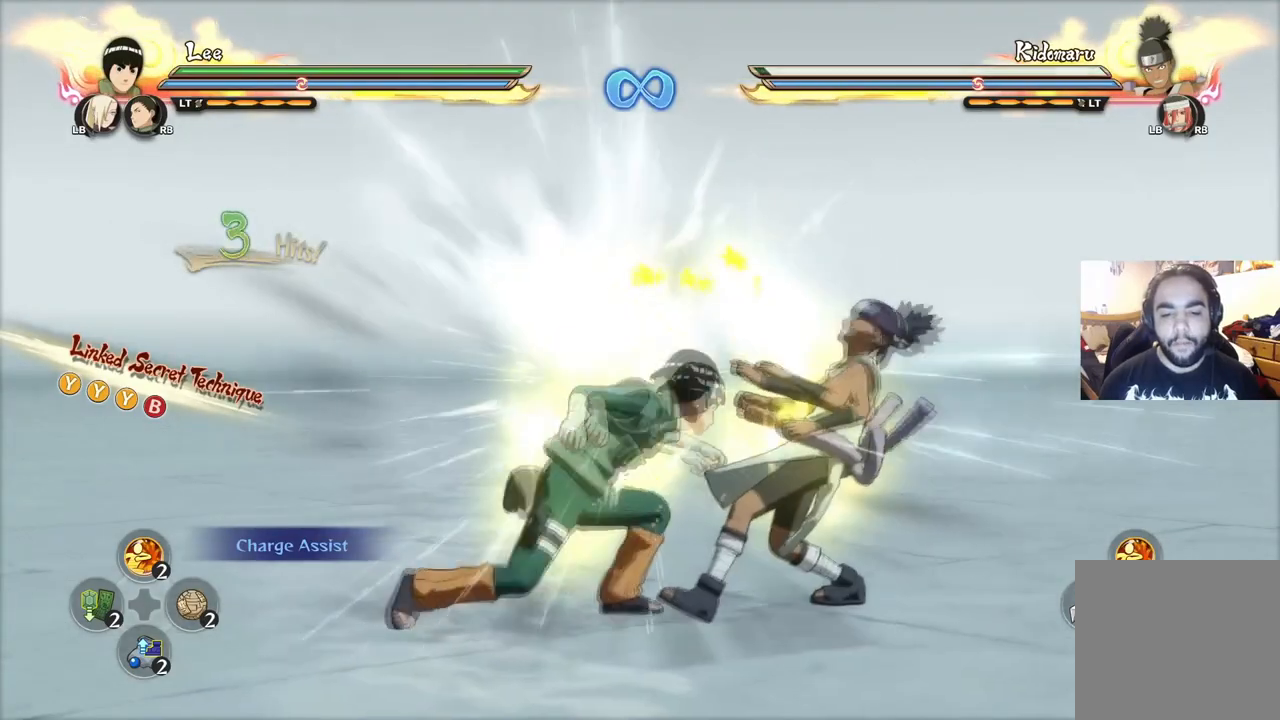
{"buttons": [], "left_stick": "up", "right_stick": "center", "events": [[16, "CIRCLE", "up"], [83, "CIRCLE", "down"], [200, "CIRCLE", "up"], [250, "CIRCLE", "down"], [317, "CIRCLE", "up"], [383, "CIRCLE", "down"], [467, "CIRCLE", "up"]]}
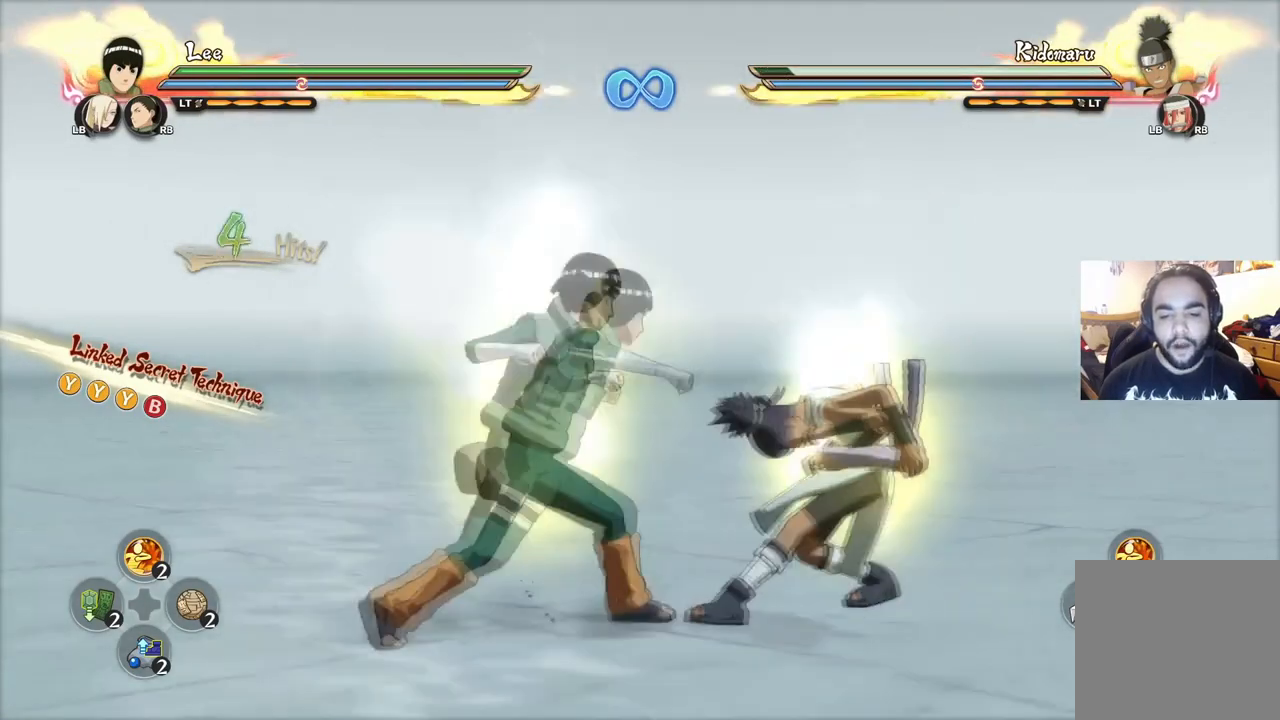
{"buttons": ["R2"], "left_stick": "center", "right_stick": "center", "events": [[17, "CIRCLE", "down"], [100, "CIRCLE", "up"], [134, "CIRCLE", "down"], [217, "CIRCLE", "up"], [284, "left_stick", "center"], [484, "R2", "down"]]}
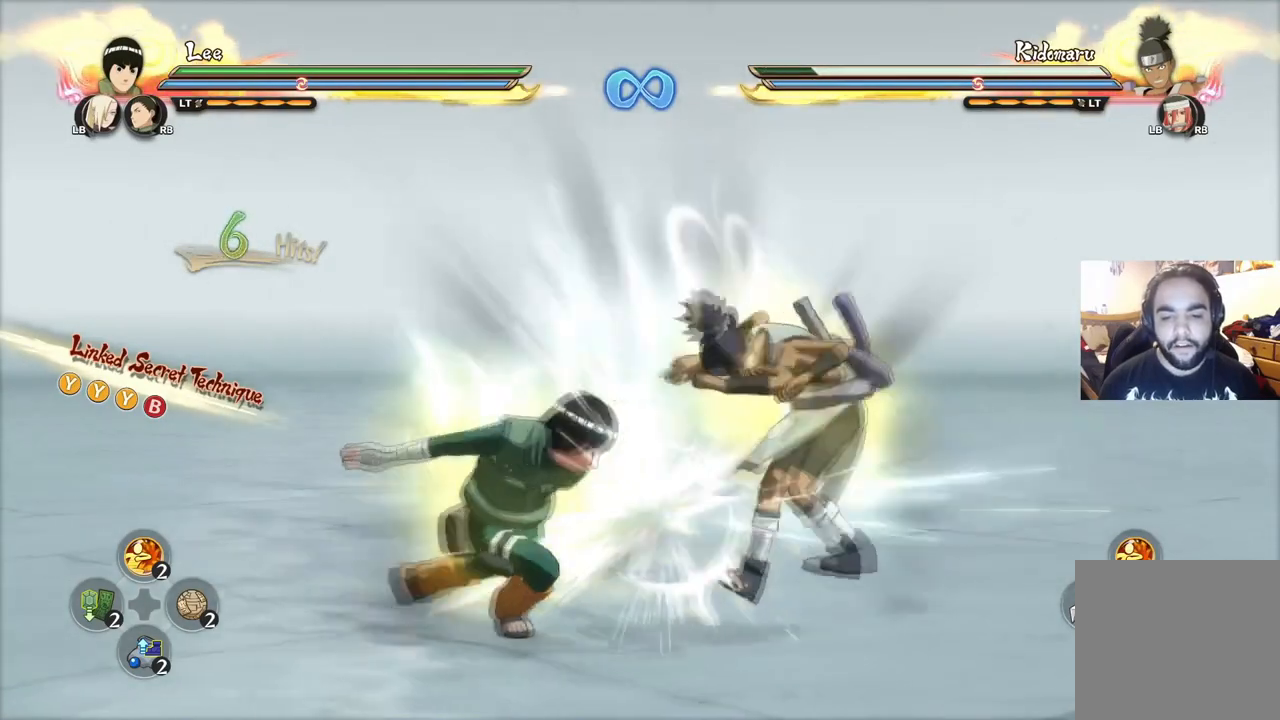
{"buttons": ["R2"], "left_stick": "center", "right_stick": "center", "events": []}
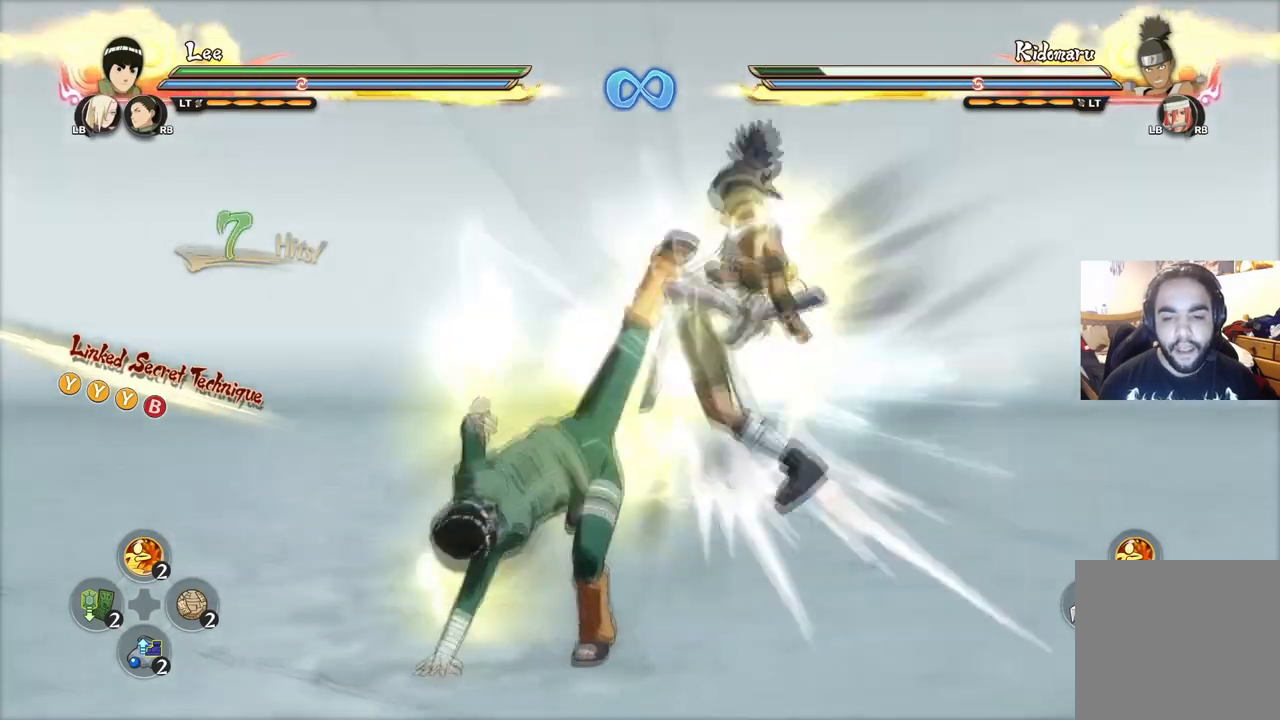
{"buttons": ["R2"], "left_stick": "center", "right_stick": "center", "events": []}
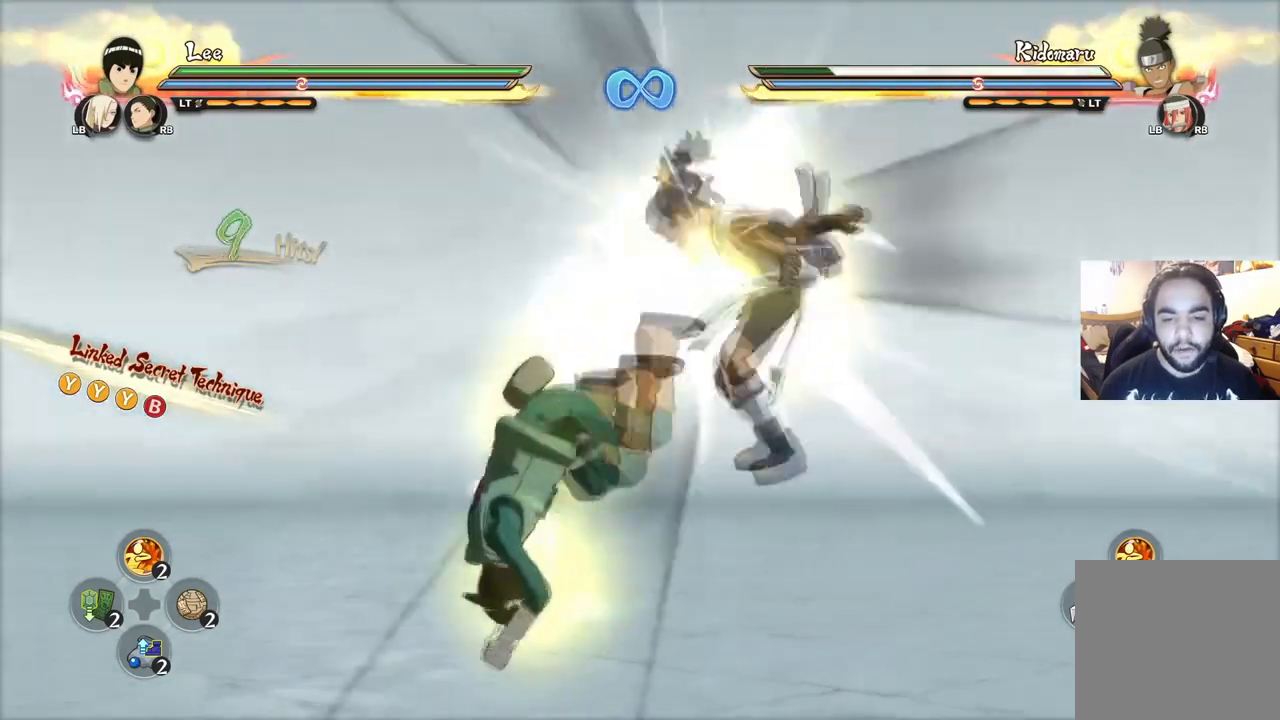
{"buttons": ["CROSS", "R2"], "left_stick": "center", "right_stick": "center", "events": [[467, "CROSS", "down"]]}
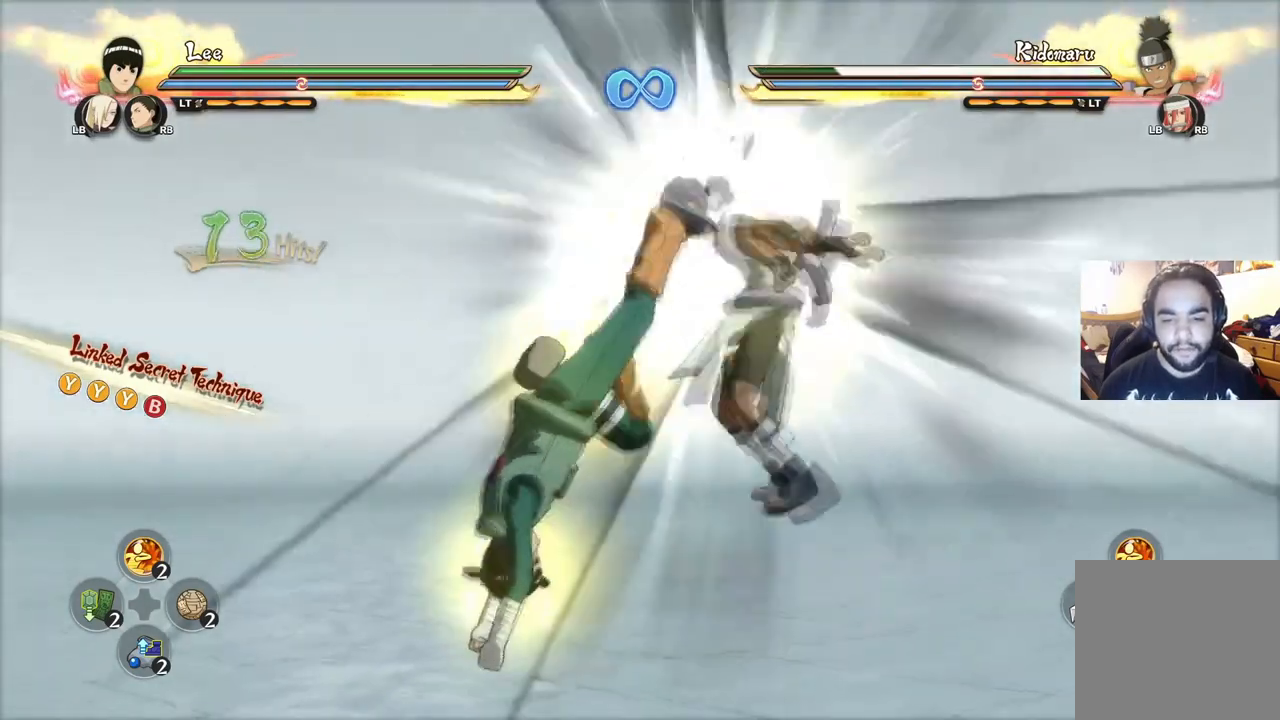
{"buttons": ["R2"], "left_stick": "center", "right_stick": "center", "events": [[417, "CROSS", "up"]]}
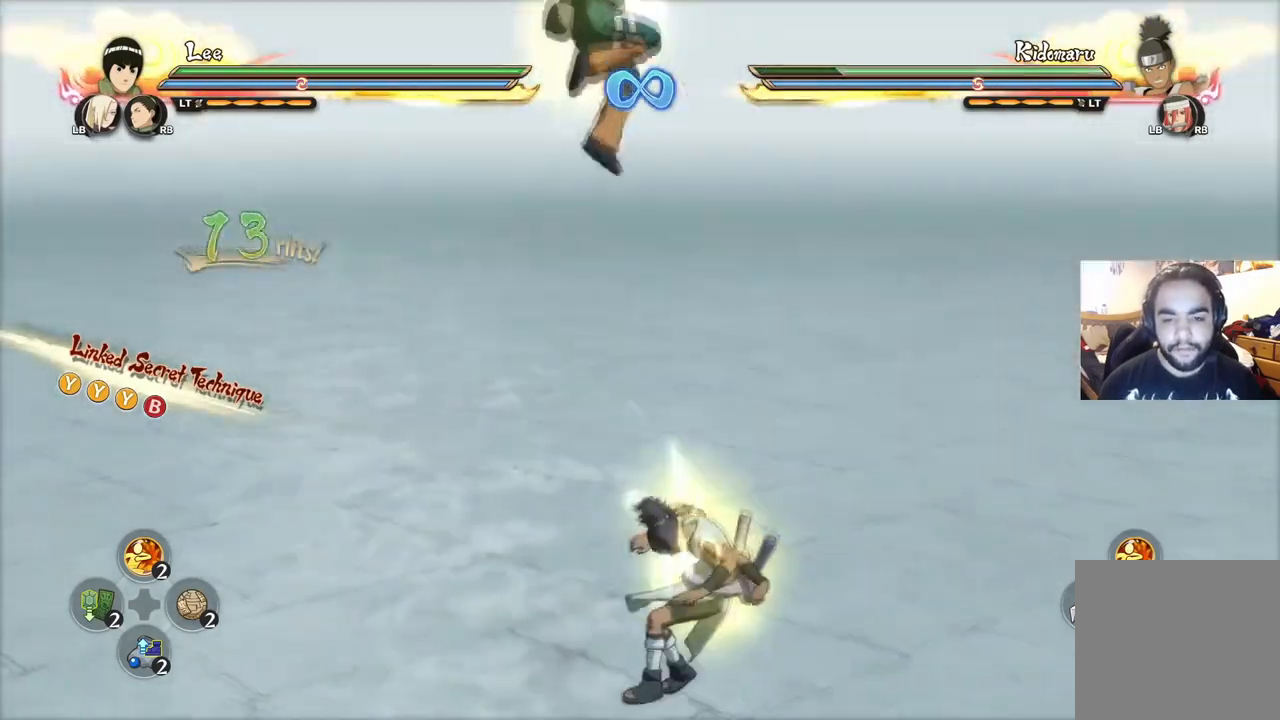
{"buttons": ["TRIANGLE", "R2"], "left_stick": "center", "right_stick": "center", "events": [[50, "CROSS", "down"], [417, "CROSS", "up"], [483, "TRIANGLE", "down"]]}
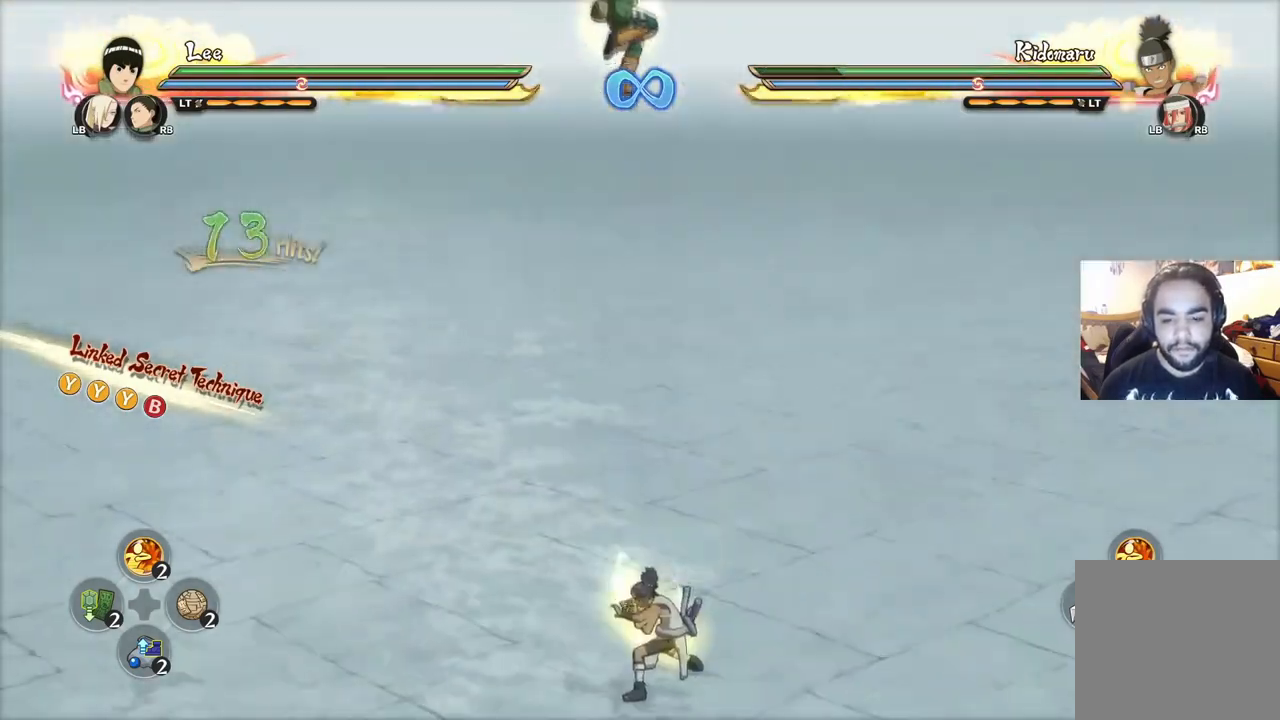
{"buttons": ["SQUARE", "R2"], "left_stick": "center", "right_stick": "center", "events": [[267, "TRIANGLE", "up"], [367, "SQUARE", "down"], [467, "SQUARE", "up"], [501, "SQUARE", "down"]]}
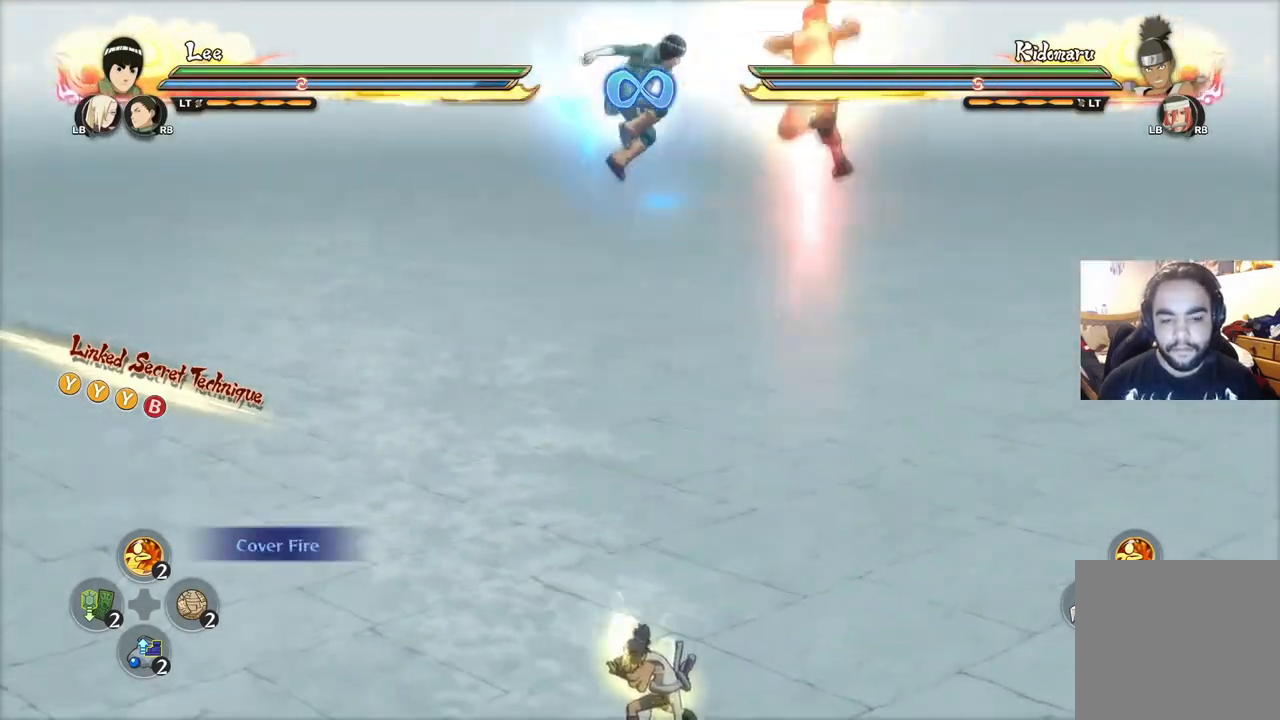
{"buttons": [], "left_stick": "center", "right_stick": "center", "events": [[33, "R2", "up"], [133, "SQUARE", "up"]]}
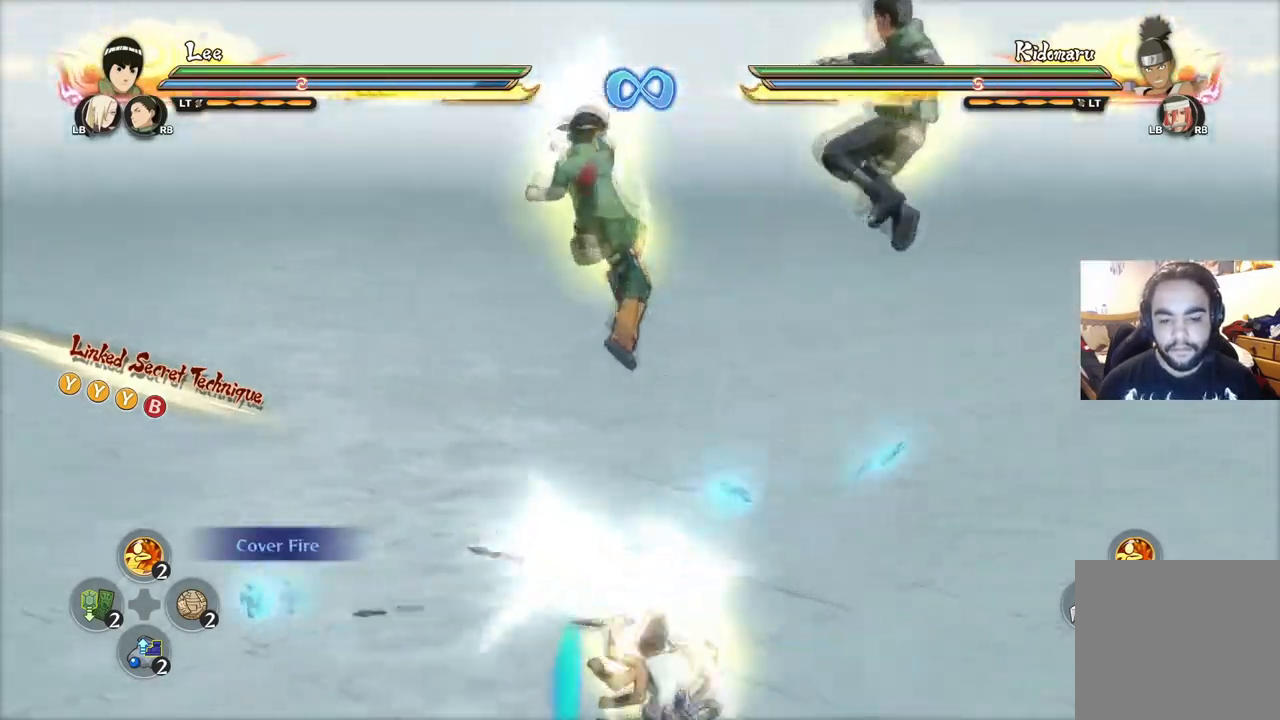
{"buttons": [], "left_stick": "center", "right_stick": "center", "events": [[167, "CIRCLE", "down"], [184, "right_stick", "down-right"], [267, "CIRCLE", "up"], [300, "CIRCLE", "down"], [300, "right_stick", "center"], [351, "CIRCLE", "up"]]}
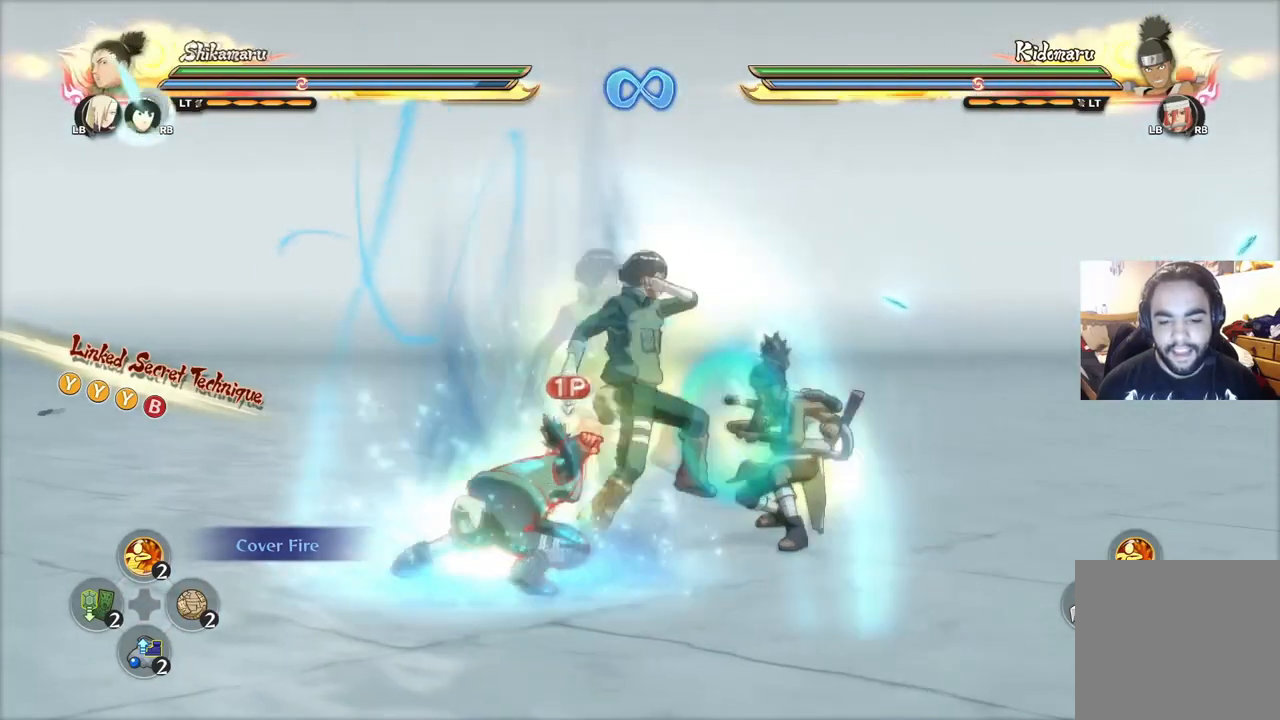
{"buttons": ["CIRCLE"], "left_stick": "up", "right_stick": "center", "events": [[33, "left_stick", "right"], [200, "left_stick", "up"], [350, "CIRCLE", "down"], [417, "CIRCLE", "up"], [483, "CIRCLE", "down"]]}
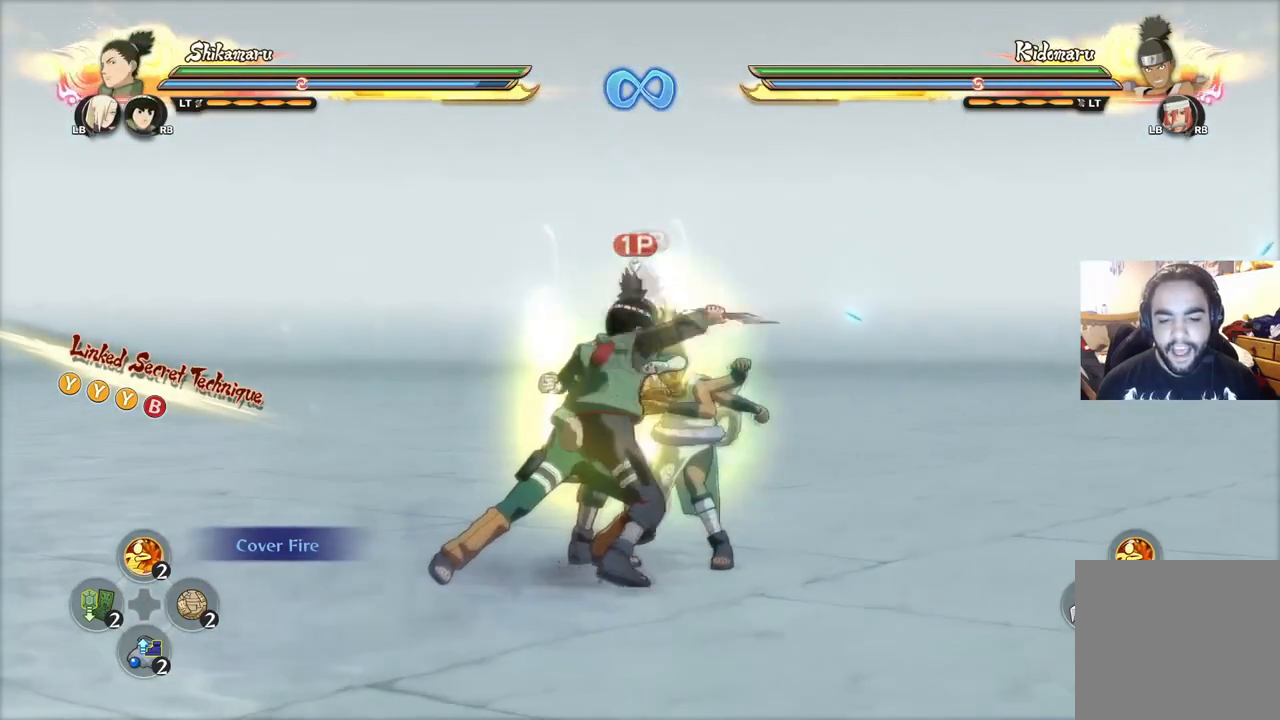
{"buttons": [], "left_stick": "up", "right_stick": "center", "events": [[50, "CIRCLE", "up"], [117, "CIRCLE", "down"], [150, "CIRCLE", "up"], [250, "CIRCLE", "down"], [284, "CIRCLE", "up"], [384, "CIRCLE", "down"], [451, "CIRCLE", "up"]]}
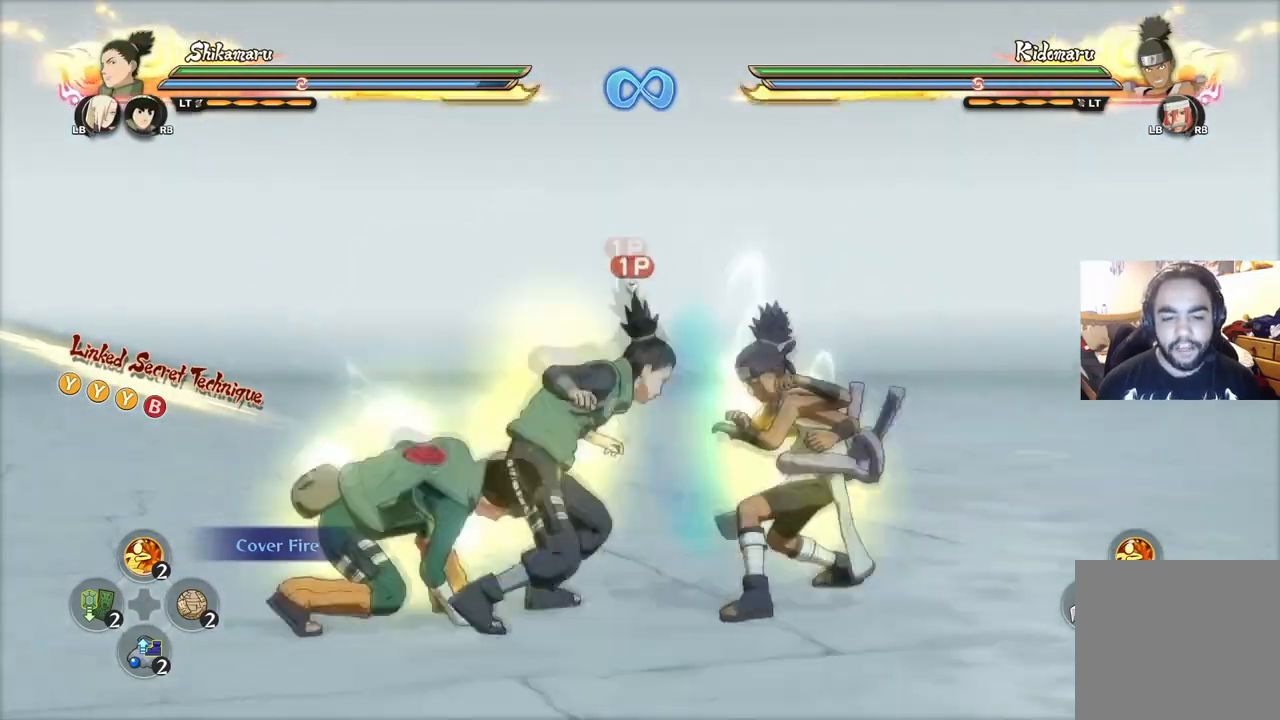
{"buttons": ["CIRCLE"], "left_stick": "up", "right_stick": "center", "events": [[16, "CIRCLE", "down"], [100, "CIRCLE", "up"], [217, "CIRCLE", "down"], [250, "CIRCLE", "up"], [317, "CIRCLE", "down"], [383, "CIRCLE", "up"], [433, "CIRCLE", "down"]]}
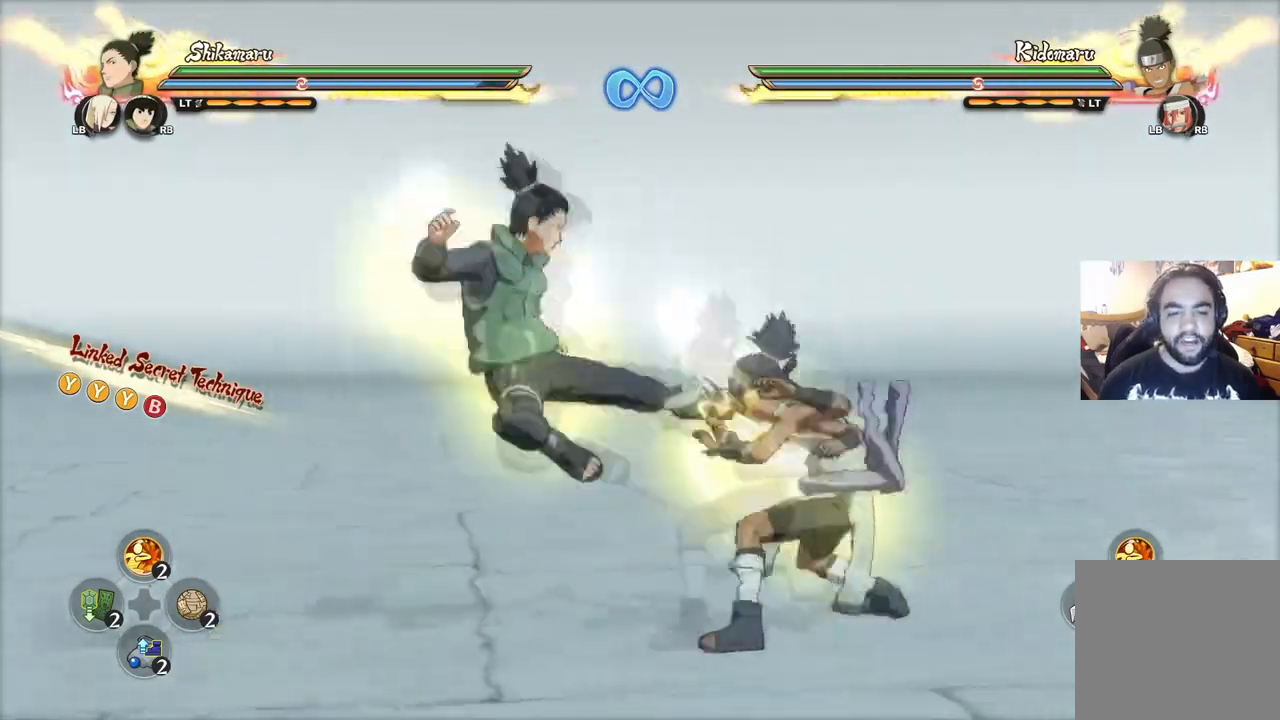
{"buttons": [], "left_stick": "center", "right_stick": "center", "events": [[17, "CIRCLE", "up"], [200, "CIRCLE", "down"], [267, "CIRCLE", "up"], [317, "left_stick", "center"]]}
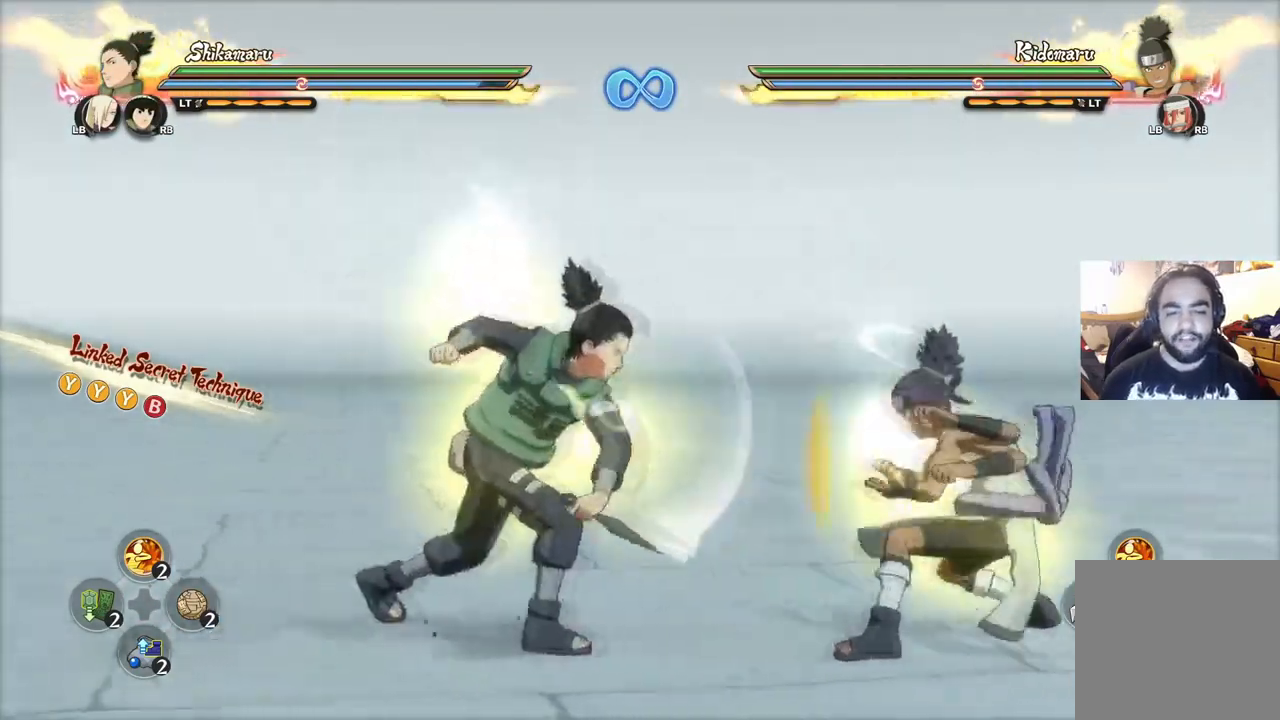
{"buttons": [], "left_stick": "center", "right_stick": "center", "events": [[250, "CROSS", "down"], [300, "SQUARE", "down"], [367, "CROSS", "up"], [367, "SQUARE", "up"], [433, "SQUARE", "down"], [500, "SQUARE", "up"]]}